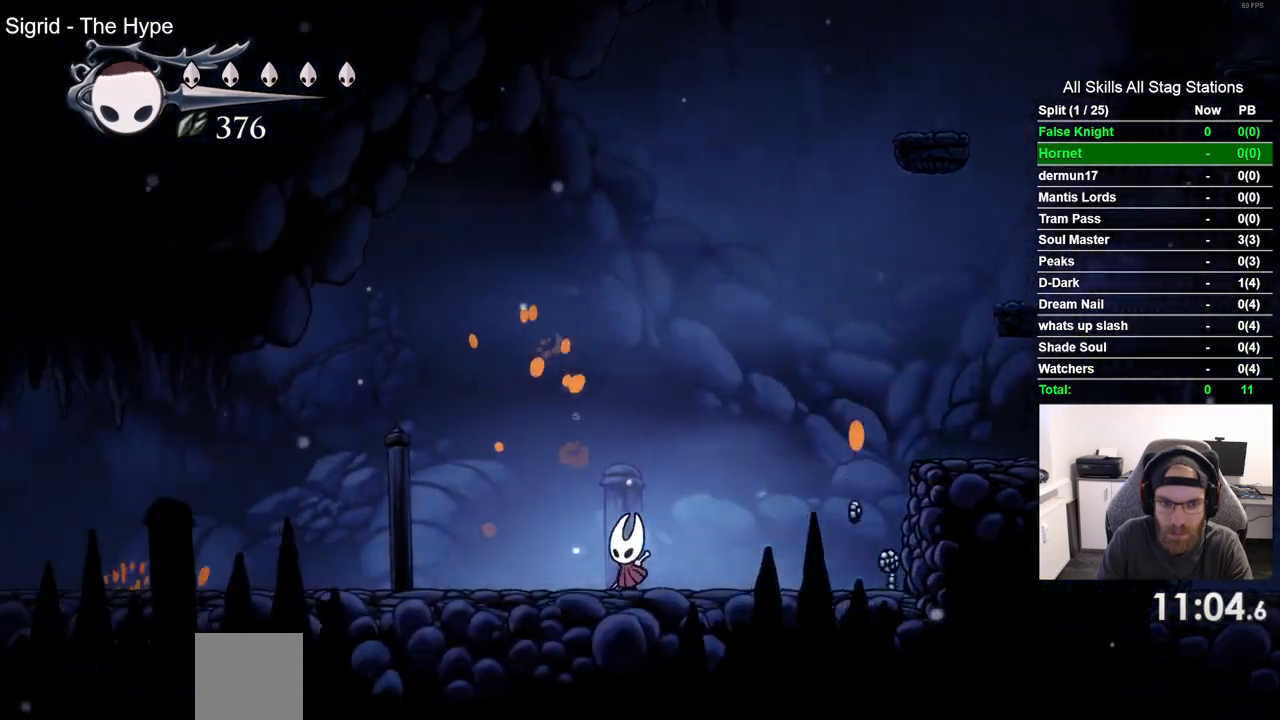
Gameplay with a controller (PlayStation layout); each line is a JSON object with the inputs held at the frame after it. "events" lists button and stick changes between this image and that frame as [ms after this image, input, new state], when the widget could be followed in between.
{"buttons": ["SQUARE", "DPAD_LEFT"], "left_stick": "center", "right_stick": "center", "events": [[400, "SQUARE", "down"]]}
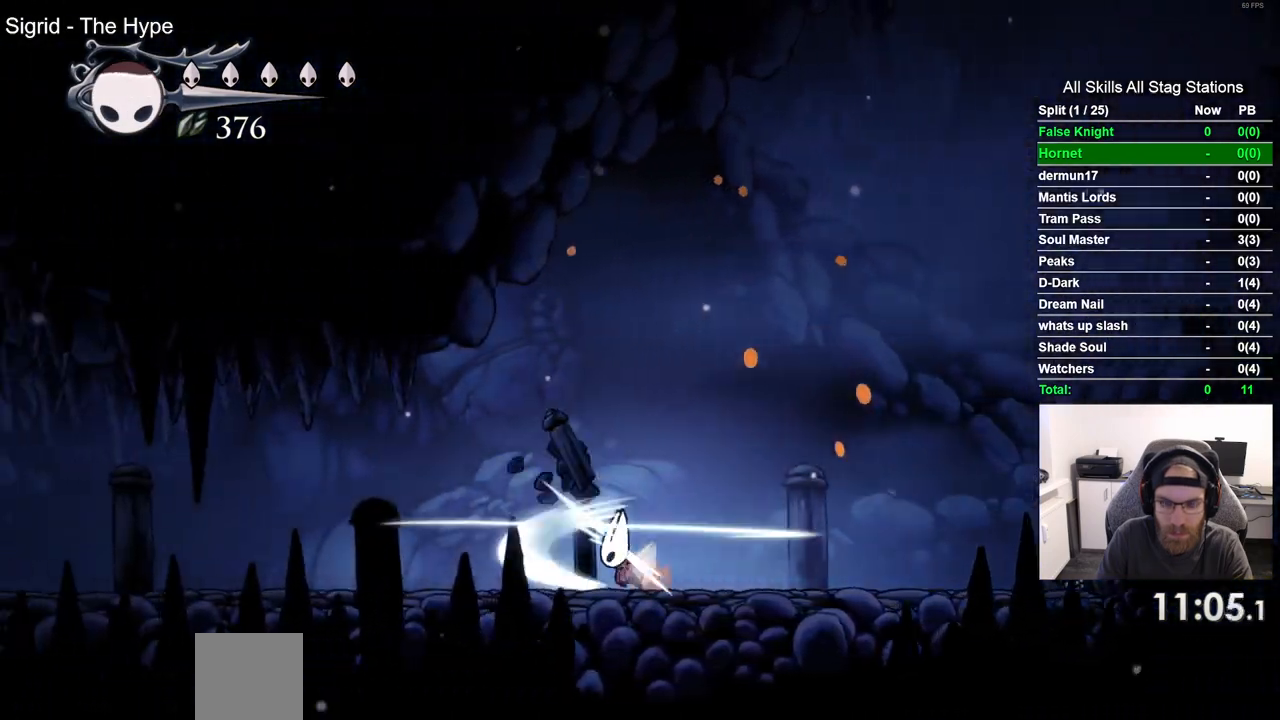
{"buttons": ["SQUARE", "DPAD_LEFT"], "left_stick": "center", "right_stick": "center", "events": [[100, "SQUARE", "up"], [333, "SQUARE", "down"]]}
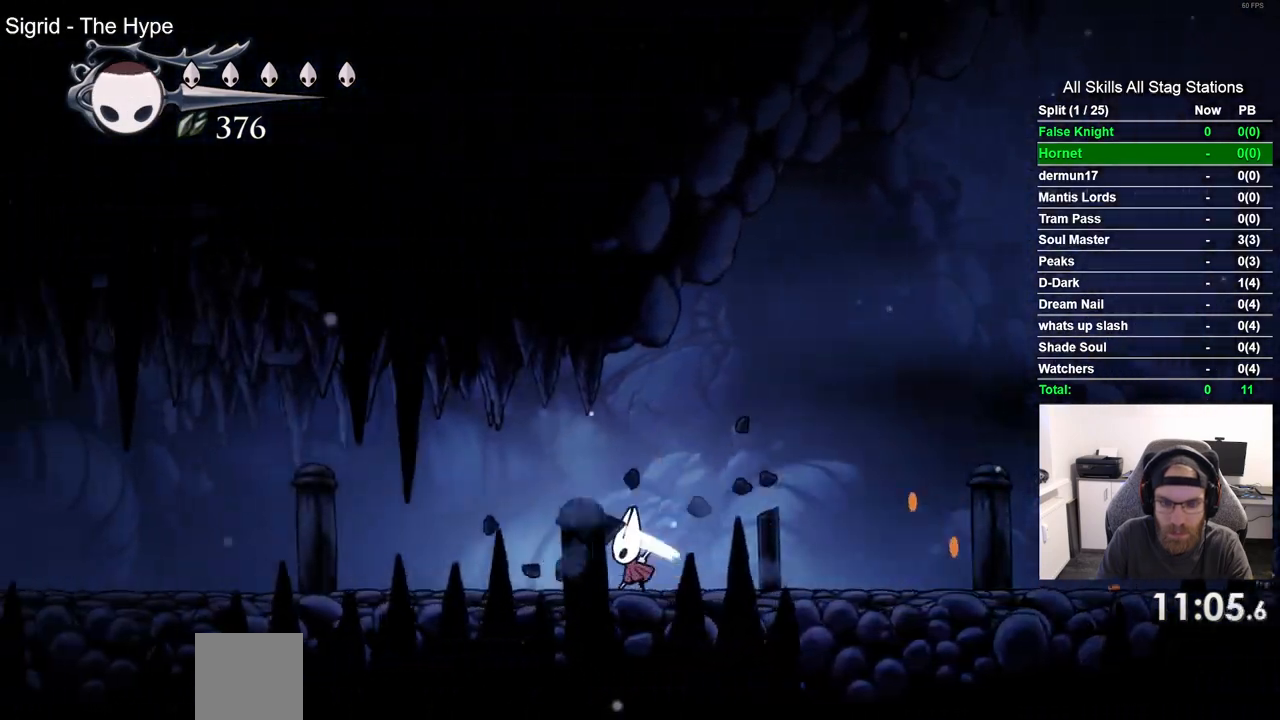
{"buttons": ["DPAD_LEFT"], "left_stick": "center", "right_stick": "center", "events": [[33, "SQUARE", "up"], [283, "SQUARE", "down"], [467, "SQUARE", "up"]]}
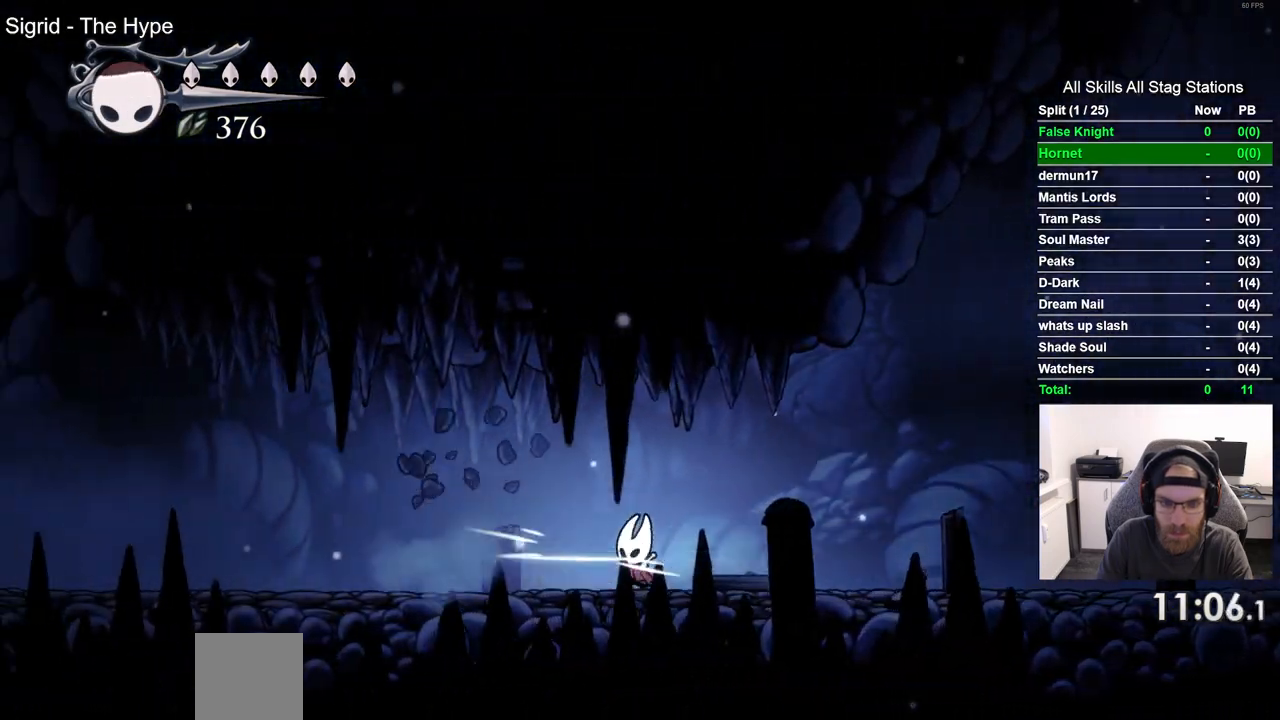
{"buttons": ["DPAD_LEFT"], "left_stick": "center", "right_stick": "center", "events": [[217, "SQUARE", "down"], [400, "SQUARE", "up"]]}
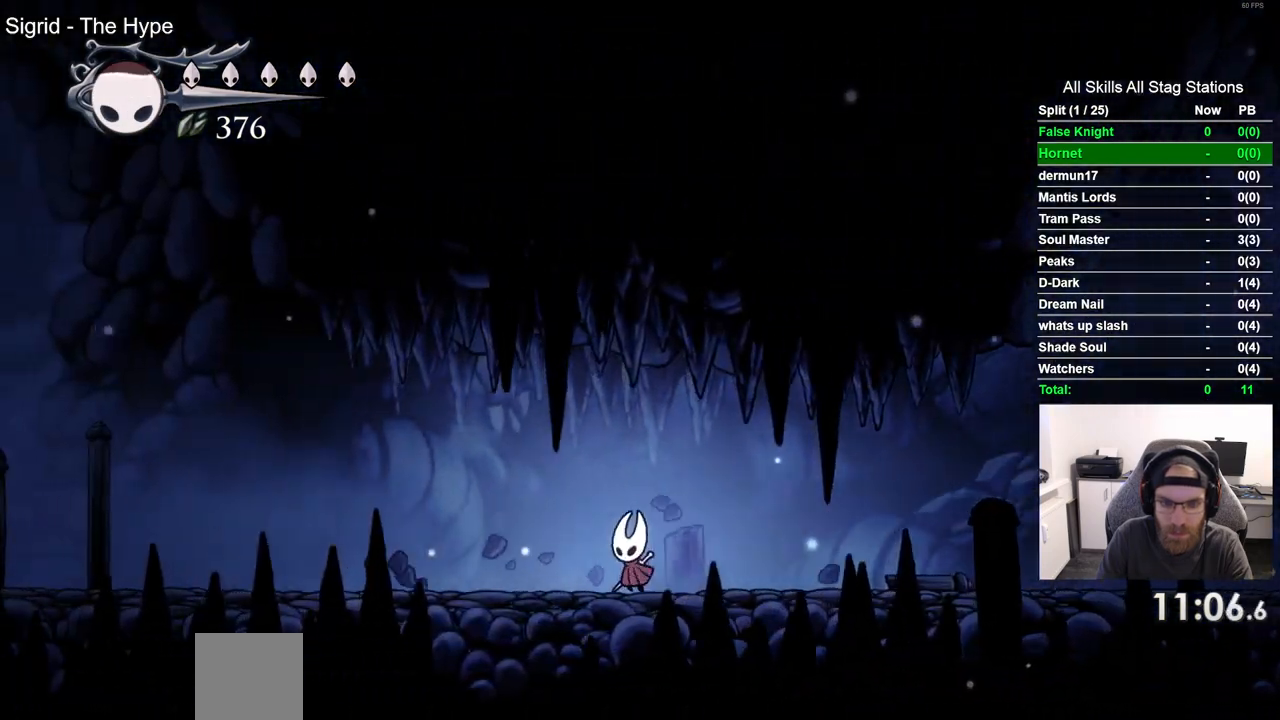
{"buttons": ["DPAD_LEFT"], "left_stick": "center", "right_stick": "center", "events": [[133, "SQUARE", "down"], [333, "SQUARE", "up"]]}
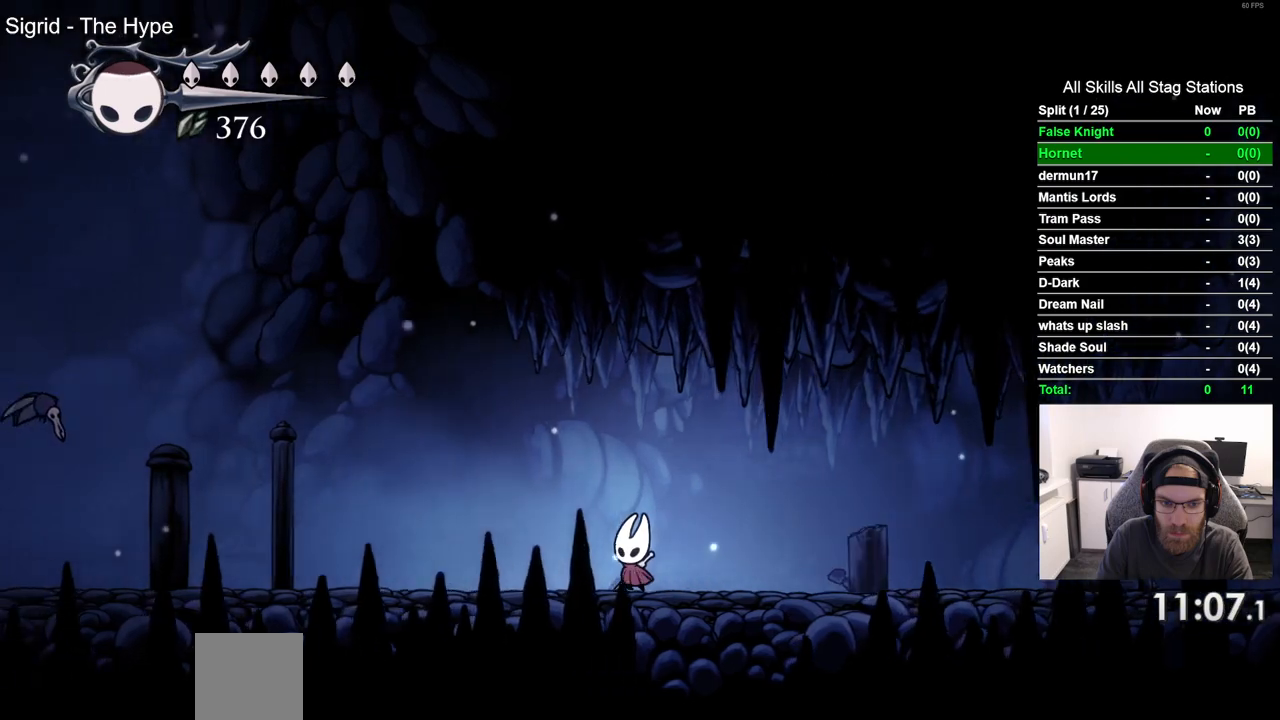
{"buttons": ["SQUARE", "DPAD_LEFT"], "left_stick": "center", "right_stick": "center", "events": [[67, "SQUARE", "down"], [250, "SQUARE", "up"], [483, "SQUARE", "down"]]}
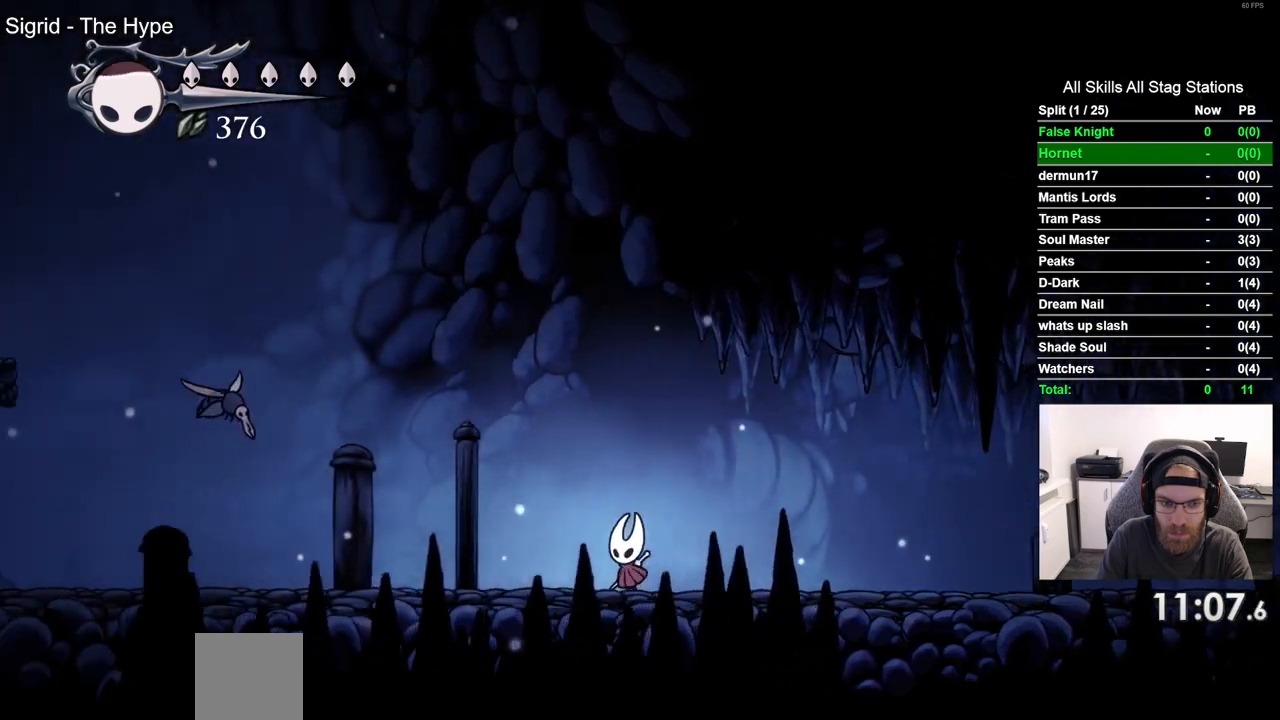
{"buttons": ["DPAD_LEFT"], "left_stick": "center", "right_stick": "center", "events": [[183, "SQUARE", "up"]]}
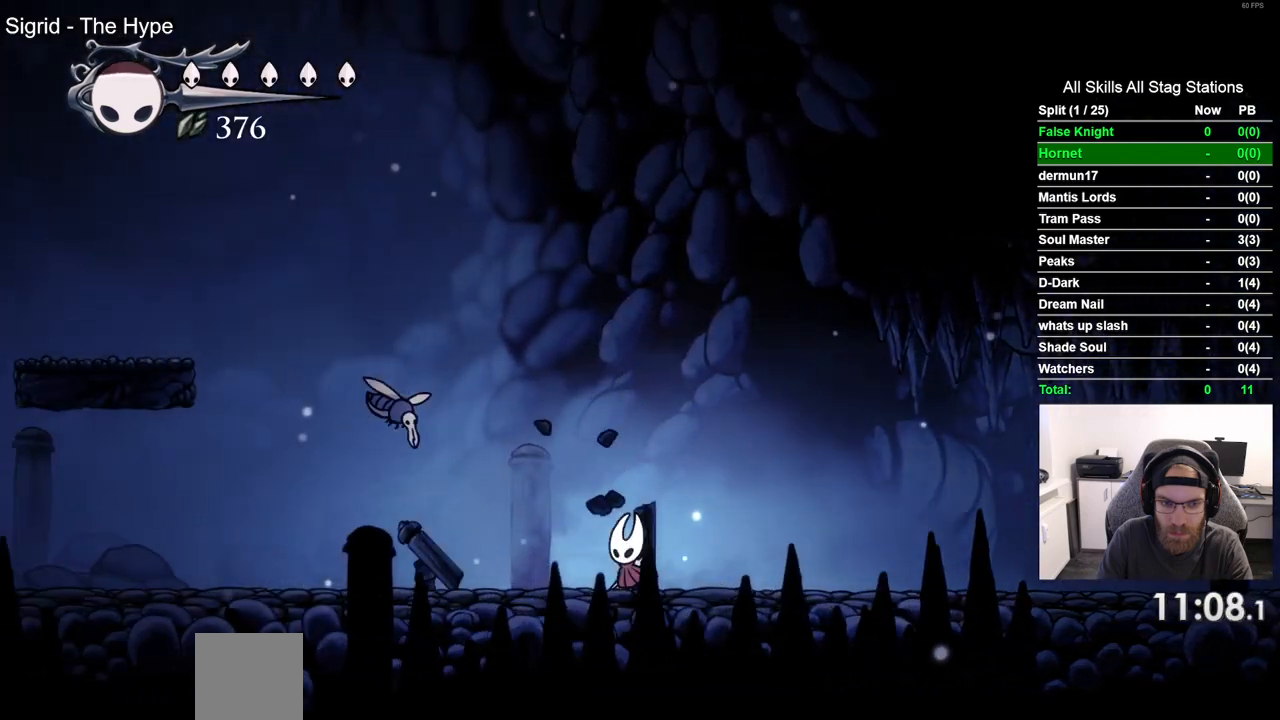
{"buttons": ["SQUARE", "DPAD_LEFT"], "left_stick": "center", "right_stick": "center", "events": [[217, "DPAD_UP", "down"], [367, "SQUARE", "down"], [400, "DPAD_UP", "up"]]}
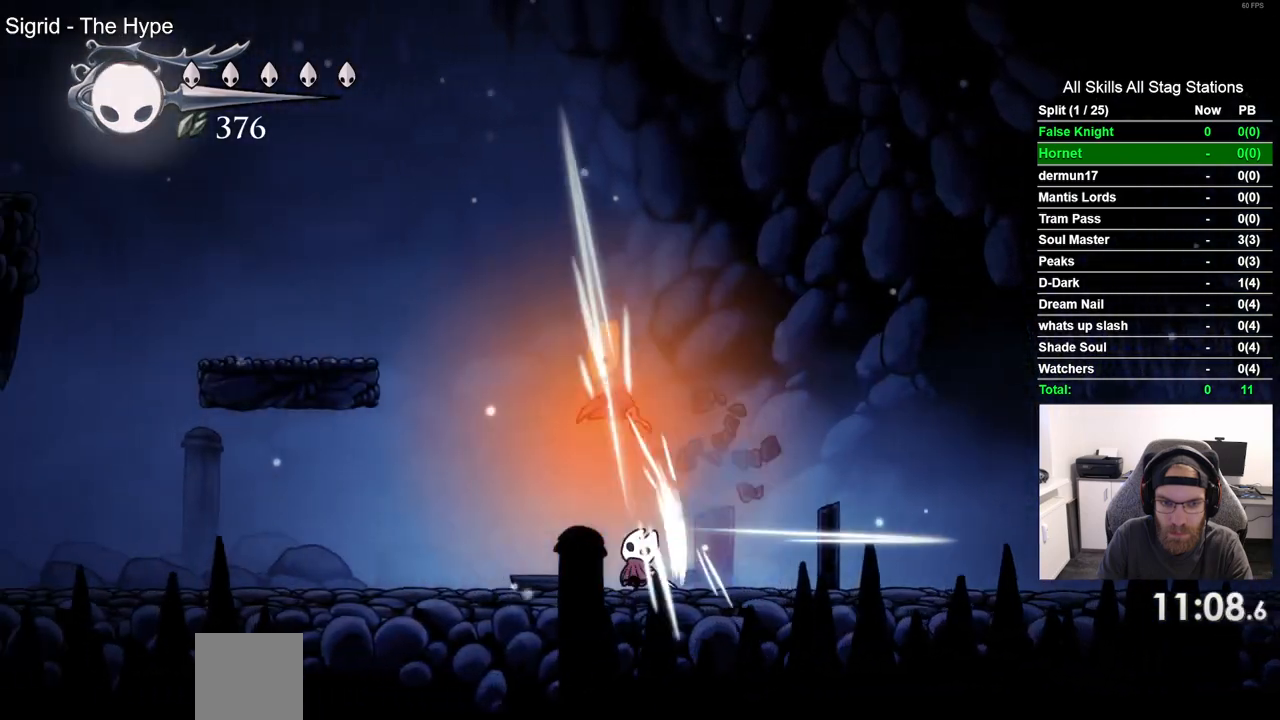
{"buttons": ["DPAD_LEFT"], "left_stick": "center", "right_stick": "center", "events": [[50, "SQUARE", "up"]]}
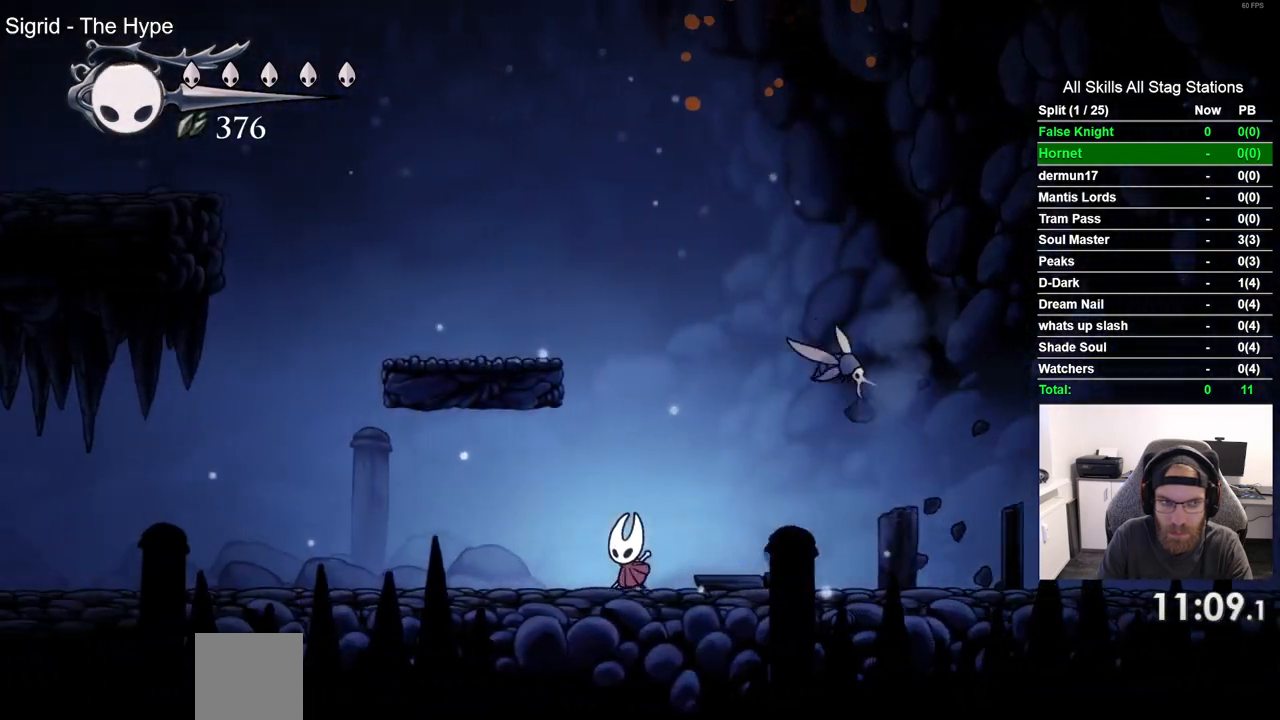
{"buttons": ["SQUARE", "DPAD_LEFT"], "left_stick": "center", "right_stick": "center", "events": [[350, "SQUARE", "down"]]}
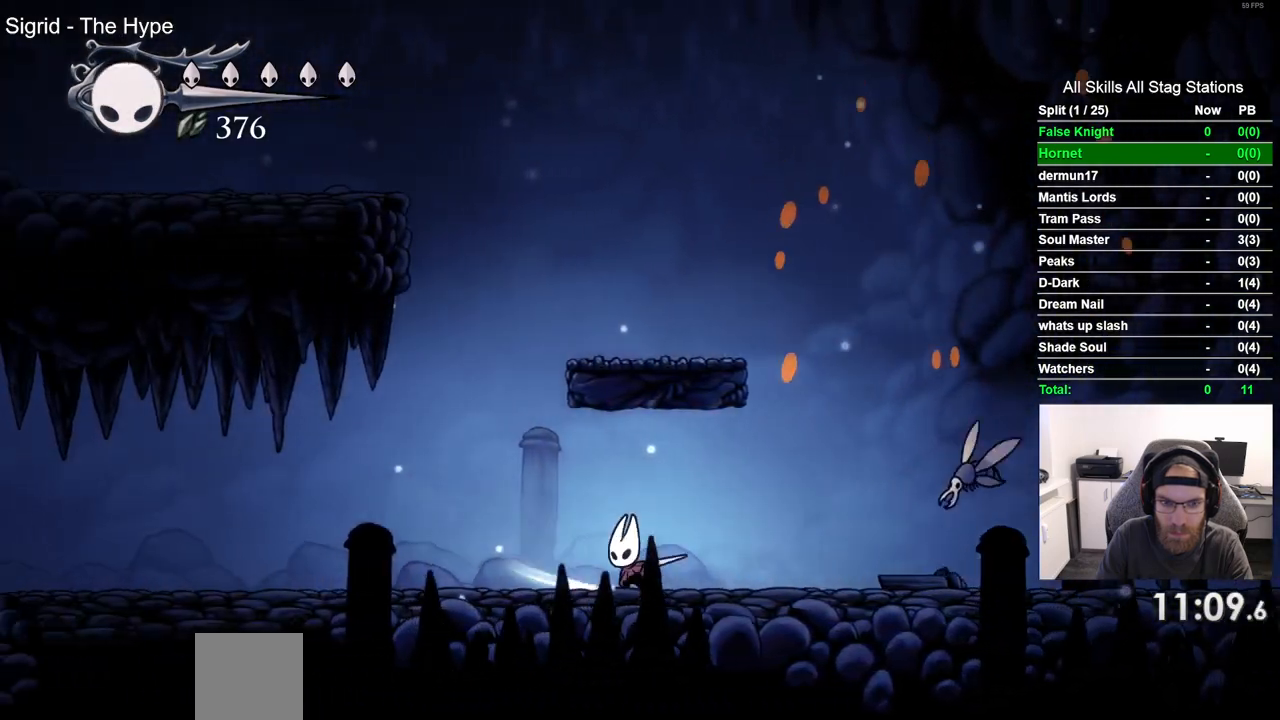
{"buttons": ["DPAD_LEFT"], "left_stick": "center", "right_stick": "center", "events": [[17, "SQUARE", "up"], [267, "SQUARE", "down"], [450, "SQUARE", "up"]]}
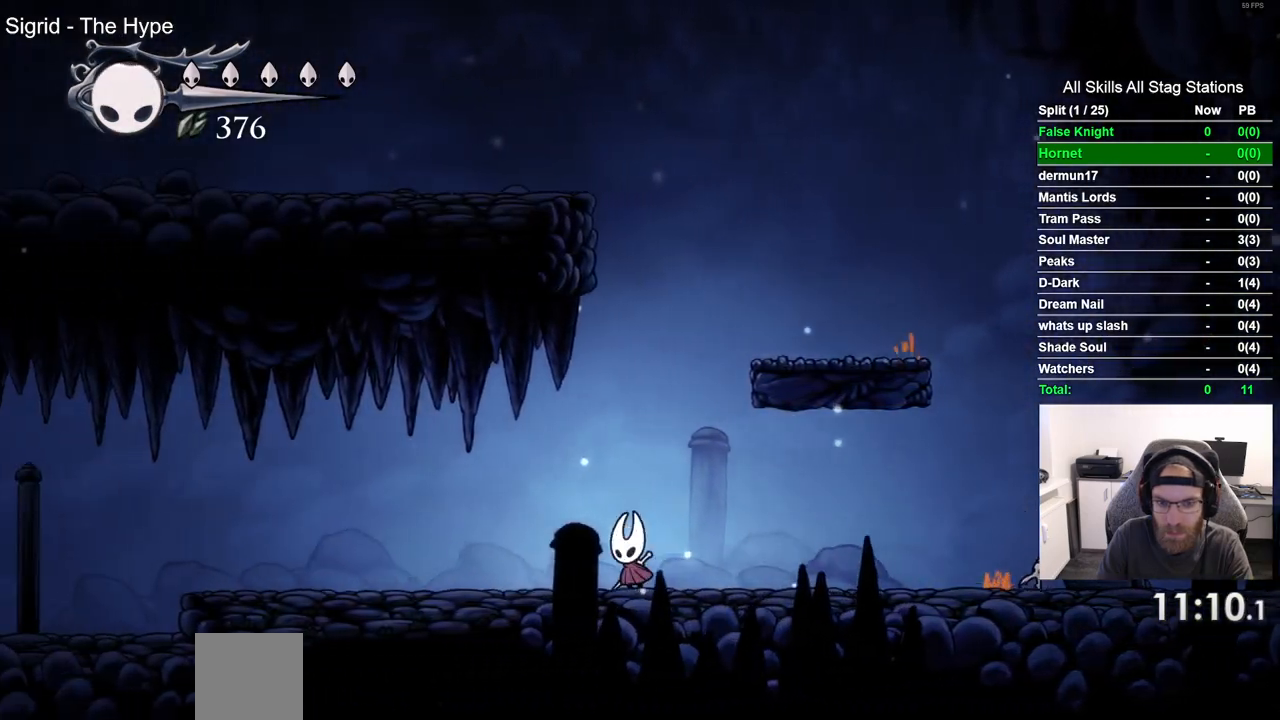
{"buttons": ["DPAD_LEFT"], "left_stick": "center", "right_stick": "center", "events": [[233, "SQUARE", "down"], [417, "SQUARE", "up"]]}
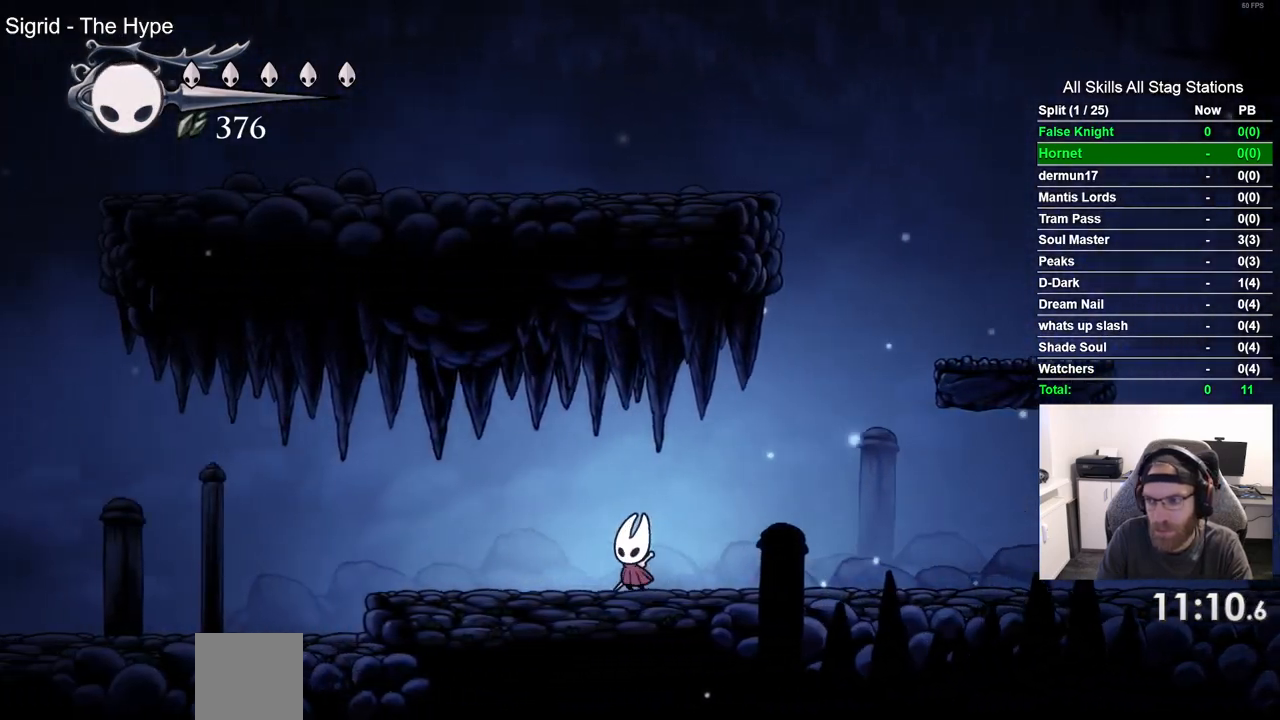
{"buttons": ["DPAD_LEFT"], "left_stick": "center", "right_stick": "center", "events": [[217, "SQUARE", "down"], [383, "SQUARE", "up"]]}
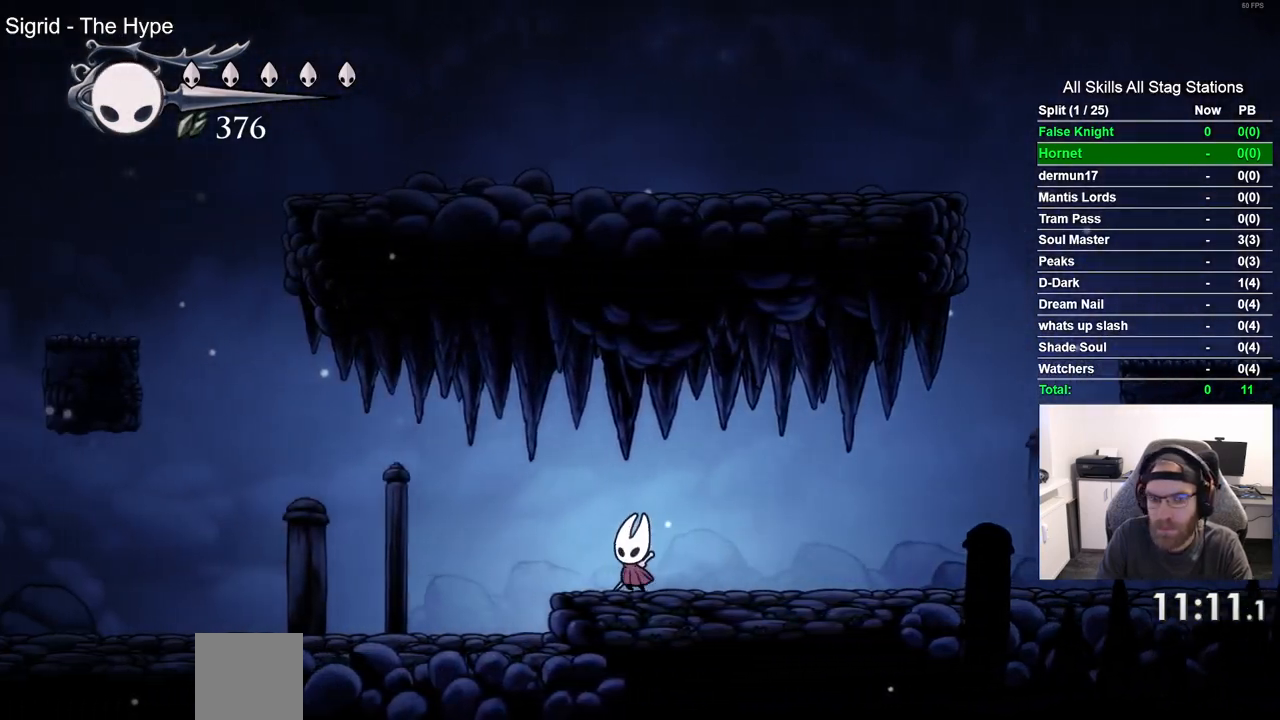
{"buttons": ["DPAD_LEFT"], "left_stick": "center", "right_stick": "center", "events": [[133, "SQUARE", "down"], [317, "SQUARE", "up"]]}
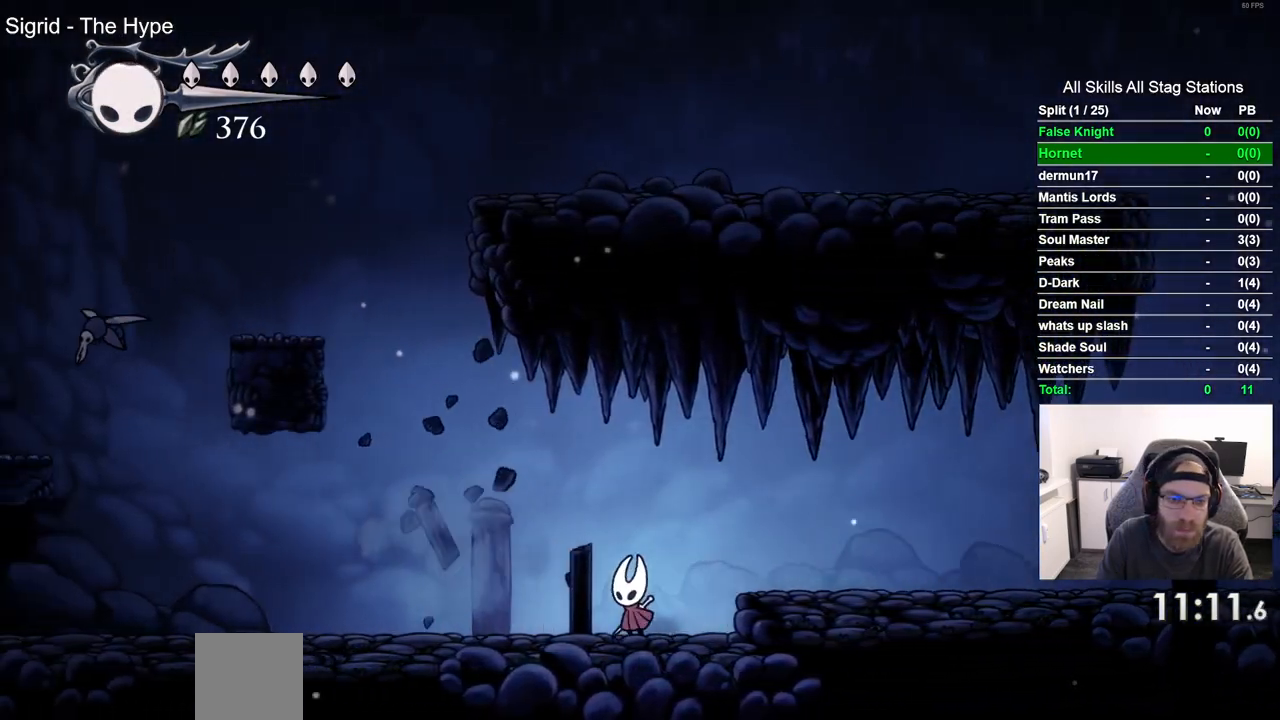
{"buttons": ["SQUARE", "DPAD_LEFT"], "left_stick": "center", "right_stick": "center", "events": [[33, "SQUARE", "down"], [217, "SQUARE", "up"], [450, "SQUARE", "down"]]}
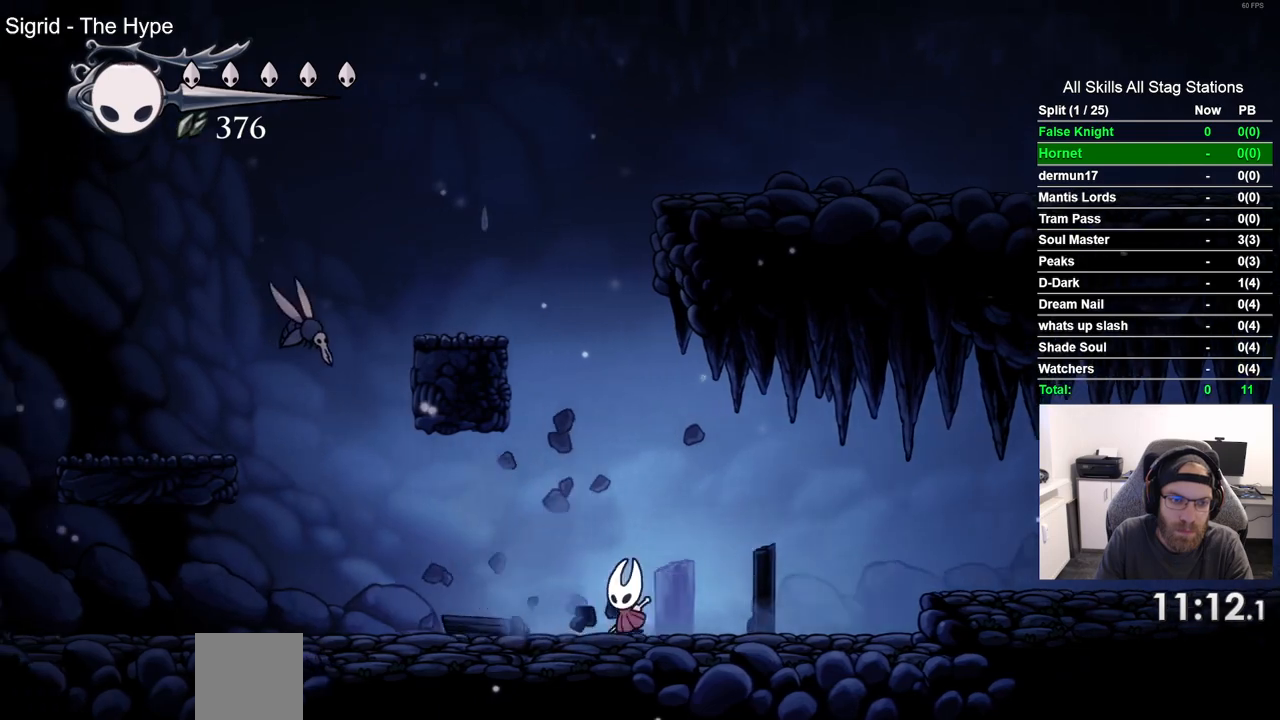
{"buttons": ["SQUARE", "DPAD_LEFT"], "left_stick": "center", "right_stick": "center", "events": [[150, "SQUARE", "up"], [417, "SQUARE", "down"]]}
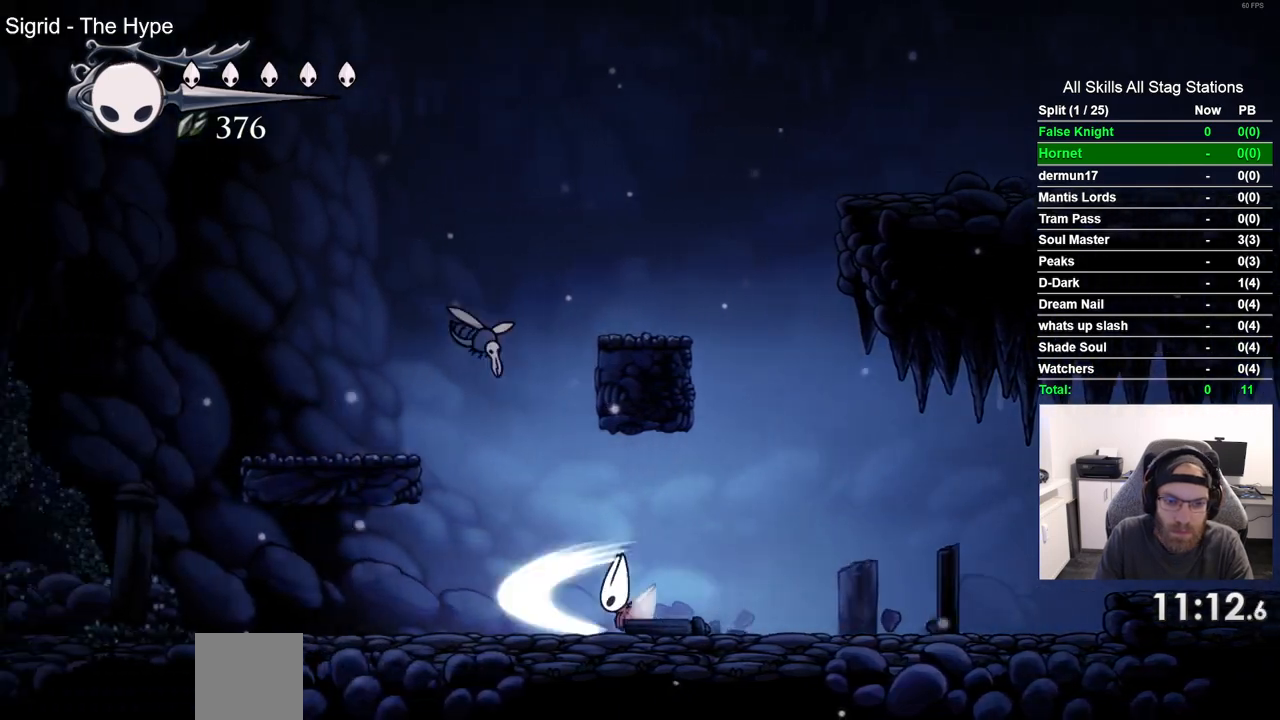
{"buttons": ["SQUARE", "DPAD_LEFT"], "left_stick": "center", "right_stick": "center", "events": [[100, "SQUARE", "up"], [333, "SQUARE", "down"]]}
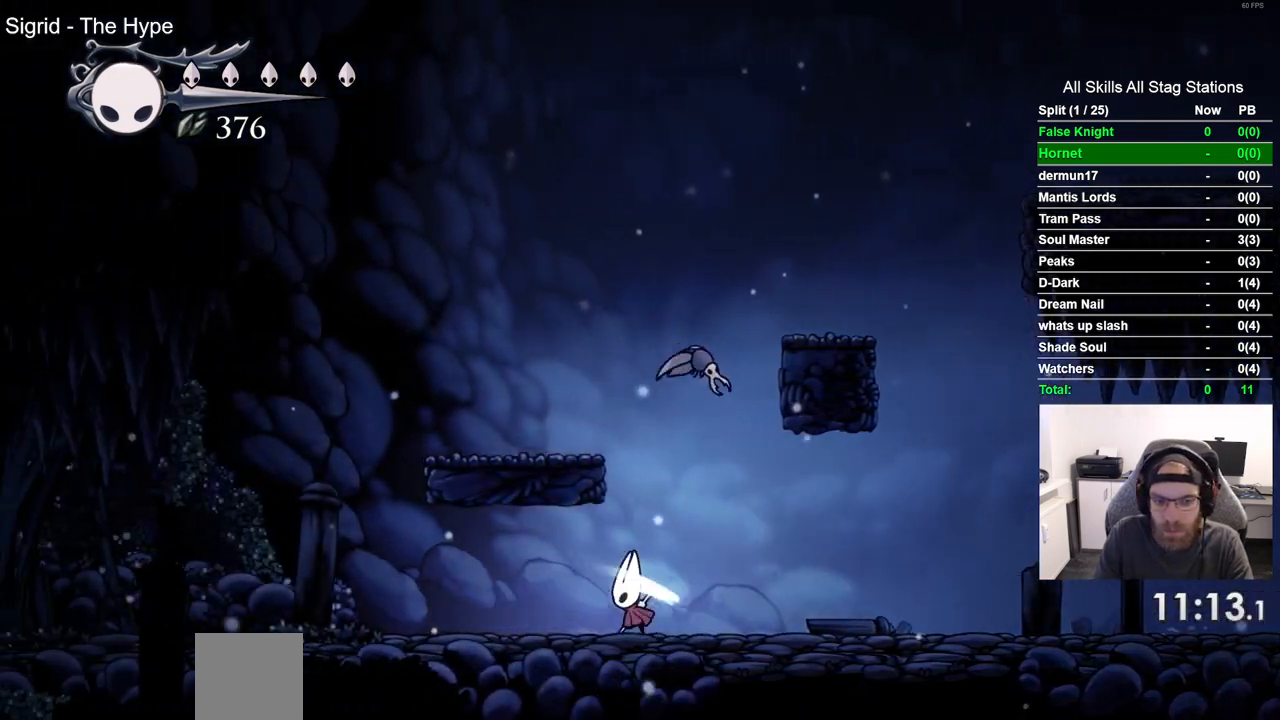
{"buttons": ["DPAD_LEFT"], "left_stick": "center", "right_stick": "center", "events": [[17, "SQUARE", "up"], [267, "SQUARE", "down"], [433, "SQUARE", "up"]]}
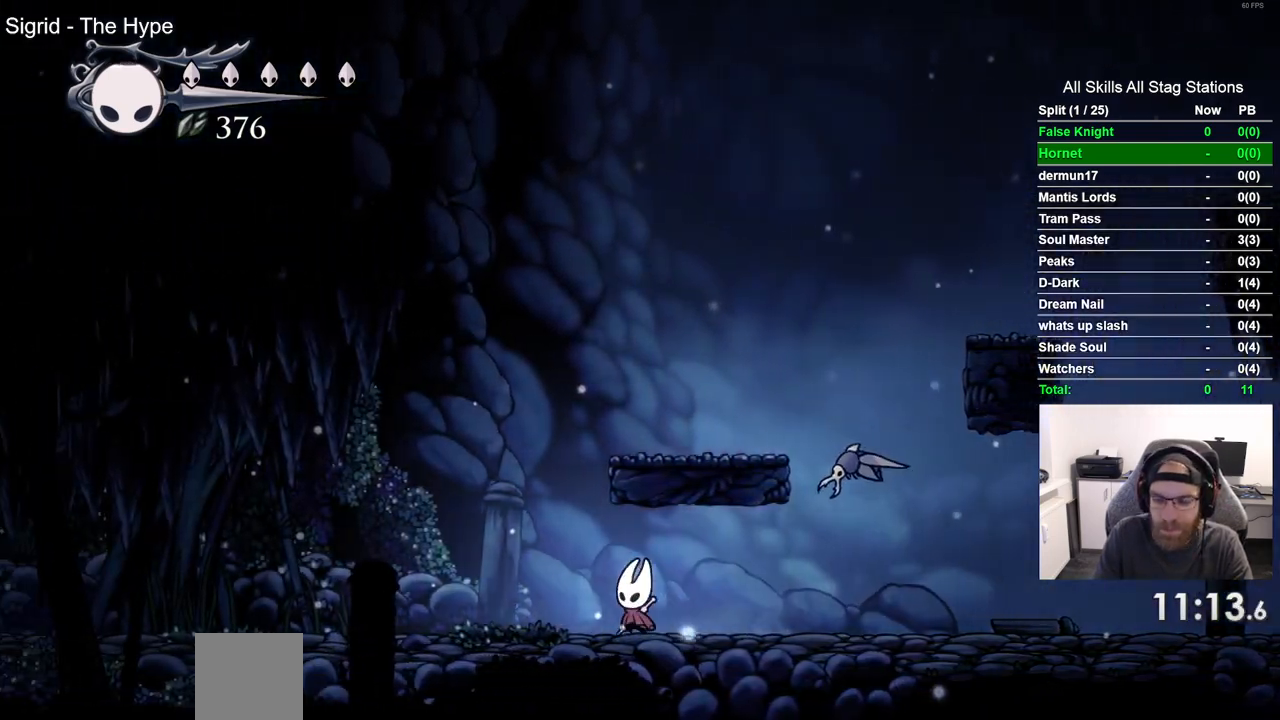
{"buttons": ["DPAD_LEFT"], "left_stick": "center", "right_stick": "center", "events": [[183, "SQUARE", "down"], [383, "SQUARE", "up"]]}
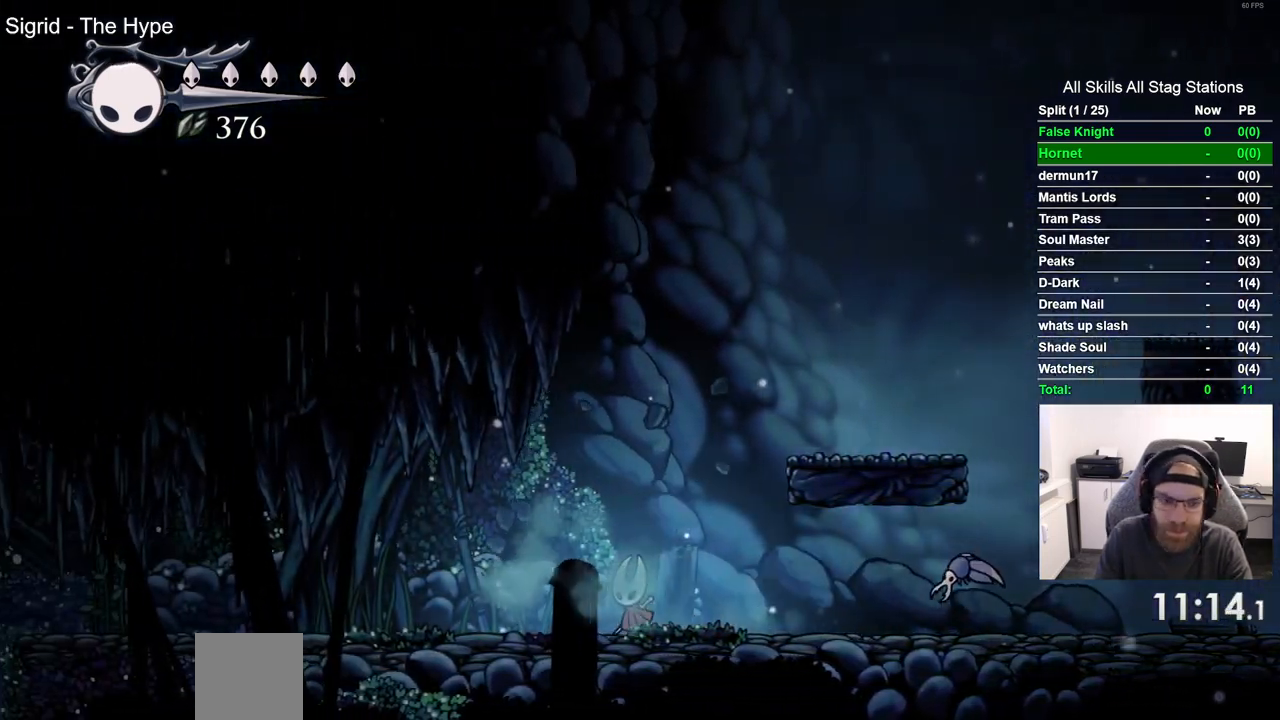
{"buttons": ["DPAD_LEFT"], "left_stick": "center", "right_stick": "center", "events": [[100, "SQUARE", "down"], [283, "SQUARE", "up"]]}
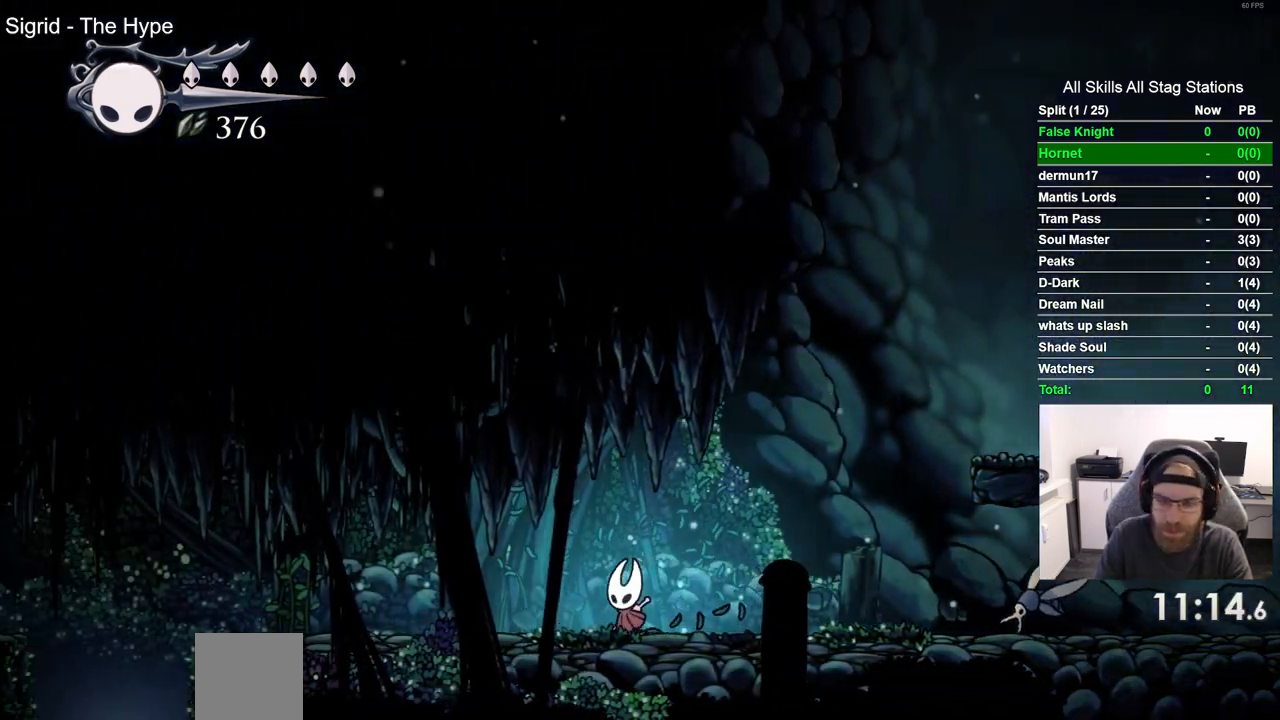
{"buttons": ["SQUARE", "DPAD_LEFT"], "left_stick": "center", "right_stick": "center", "events": [[17, "SQUARE", "down"], [200, "SQUARE", "up"], [433, "SQUARE", "down"]]}
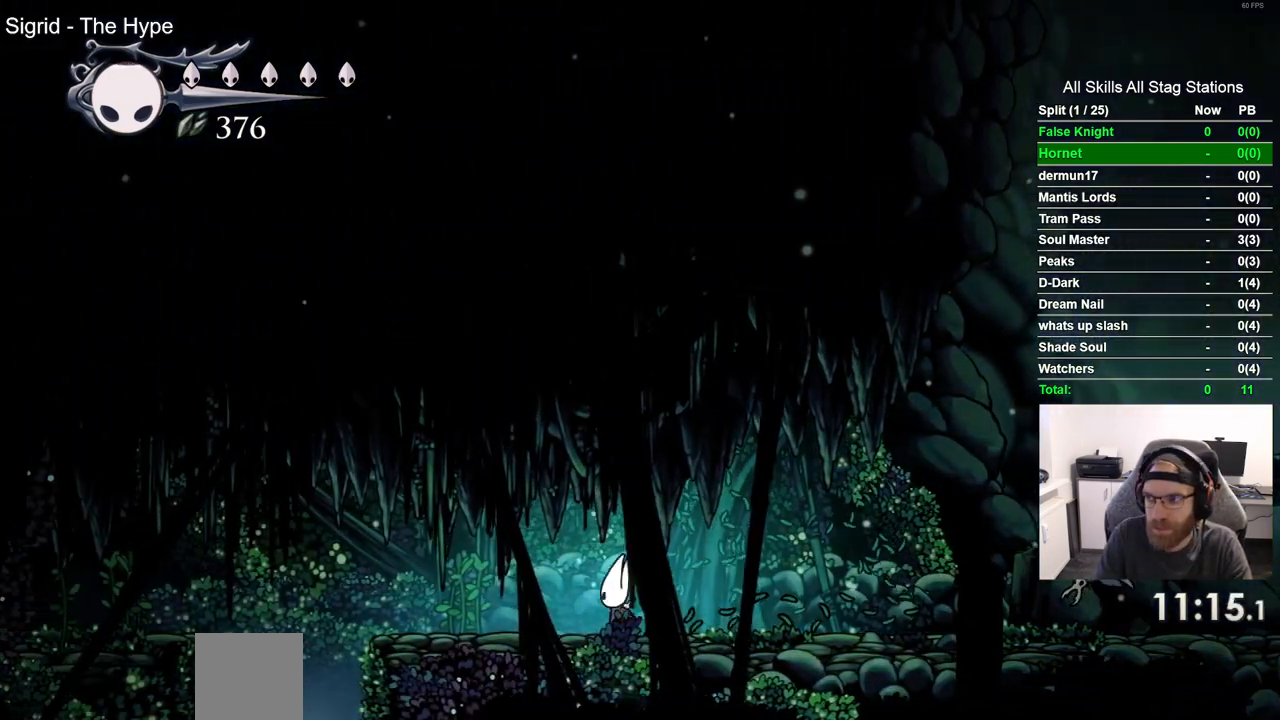
{"buttons": ["SQUARE", "DPAD_LEFT"], "left_stick": "center", "right_stick": "center", "events": [[117, "SQUARE", "up"], [333, "SQUARE", "down"]]}
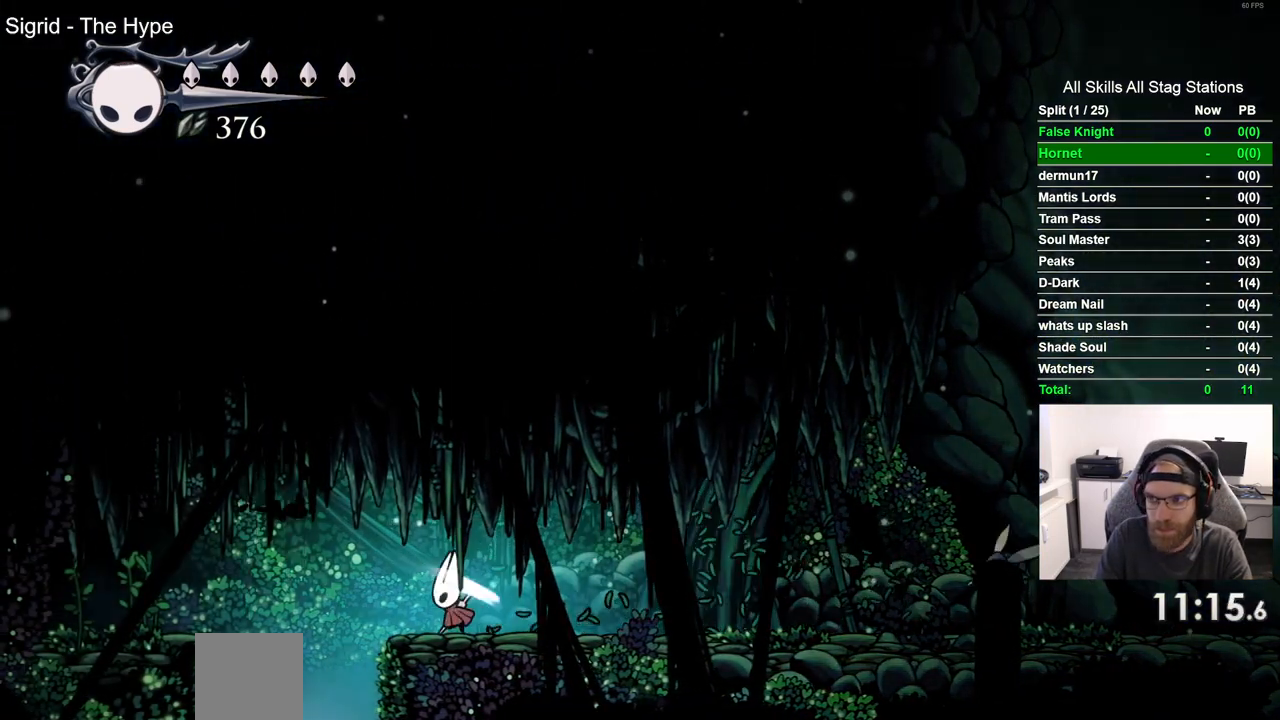
{"buttons": [], "left_stick": "center", "right_stick": "center", "events": [[33, "SQUARE", "up"], [367, "DPAD_LEFT", "up"]]}
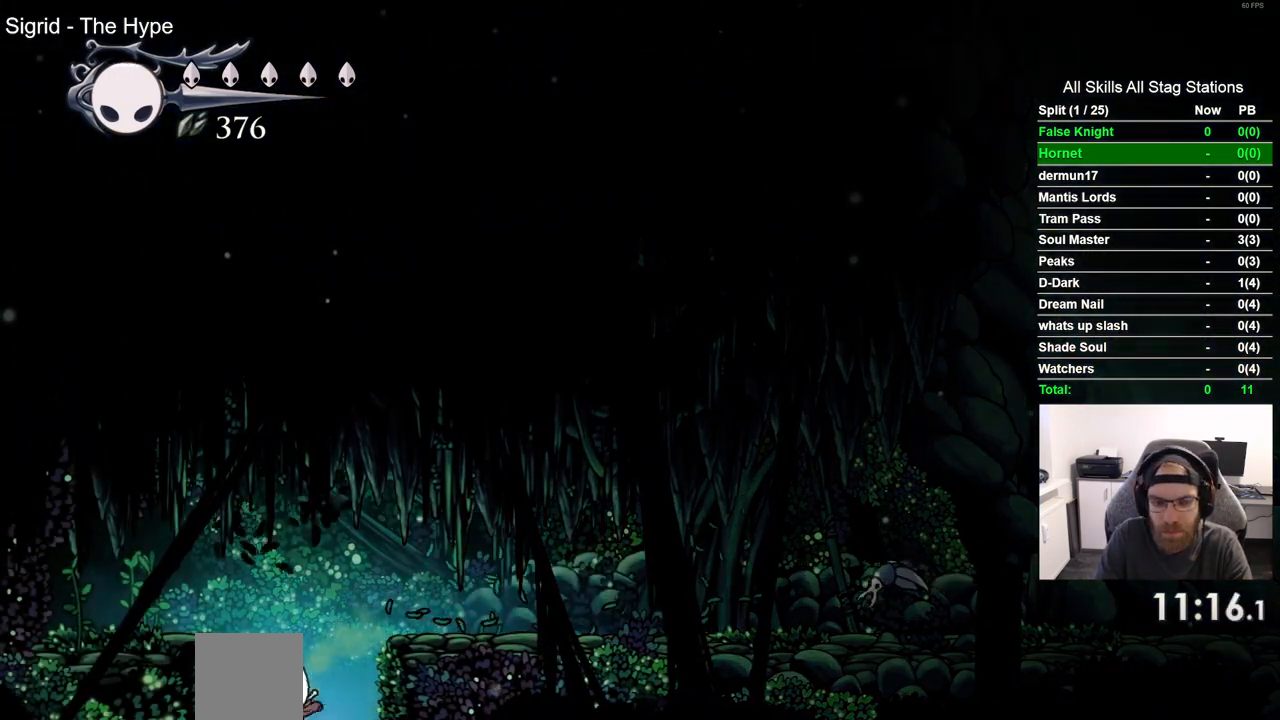
{"buttons": ["DPAD_RIGHT"], "left_stick": "center", "right_stick": "center", "events": [[400, "DPAD_RIGHT", "down"]]}
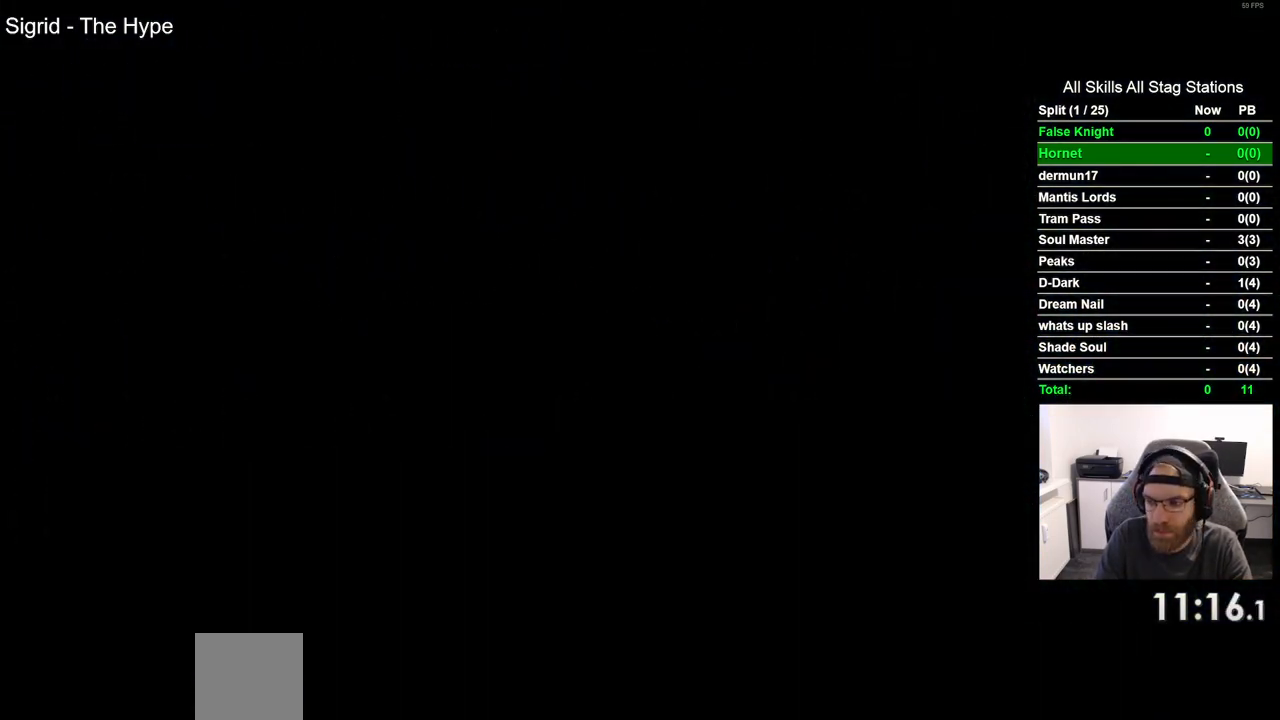
{"buttons": ["DPAD_RIGHT"], "left_stick": "center", "right_stick": "center", "events": []}
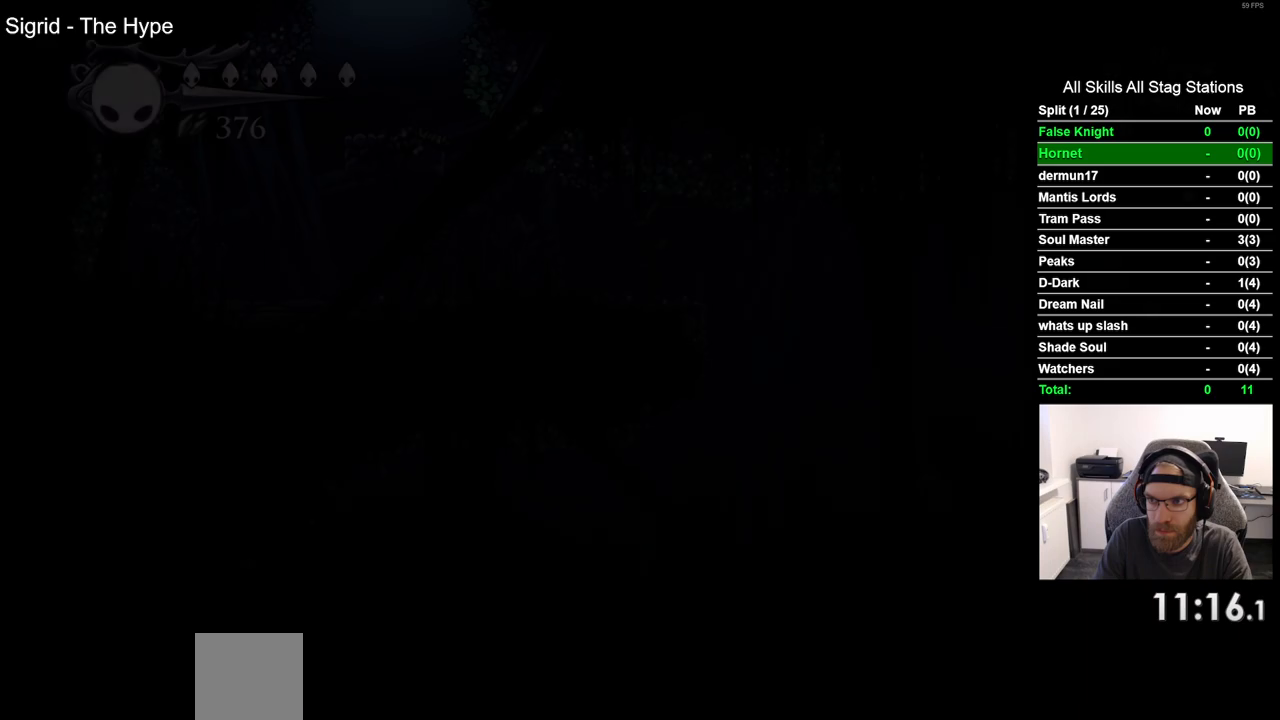
{"buttons": ["DPAD_RIGHT"], "left_stick": "center", "right_stick": "center", "events": []}
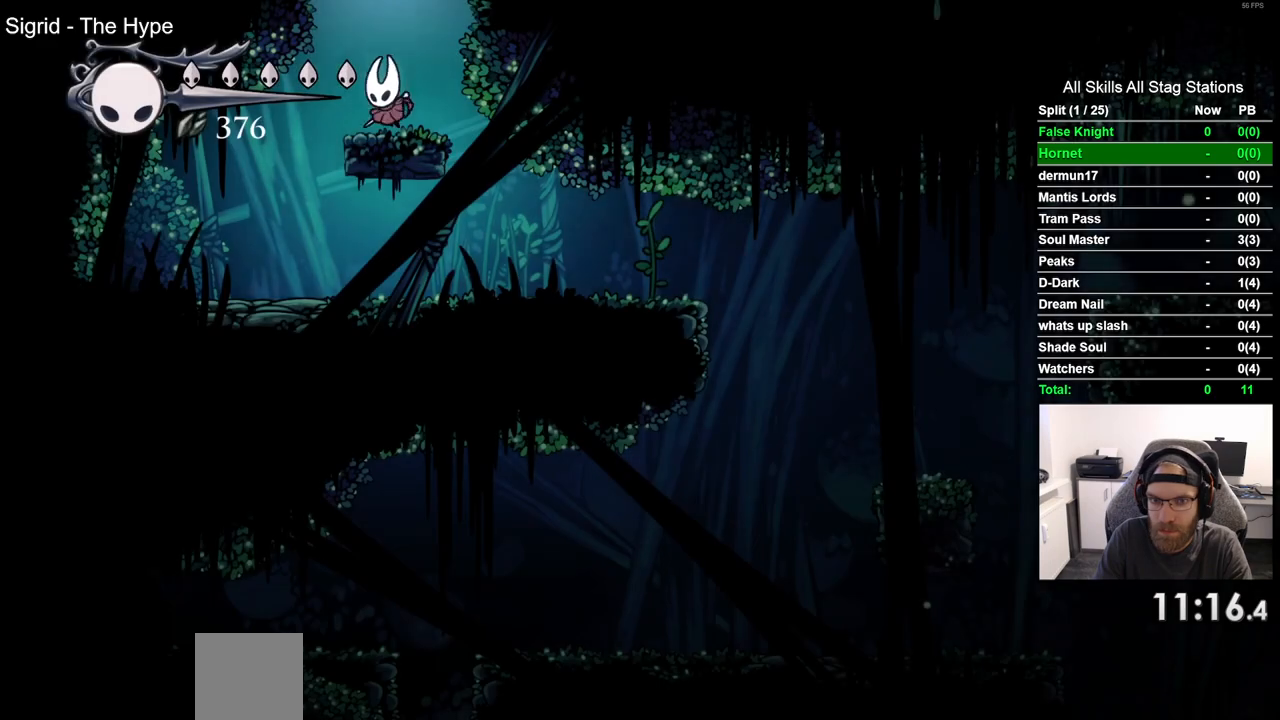
{"buttons": ["DPAD_RIGHT"], "left_stick": "center", "right_stick": "center", "events": []}